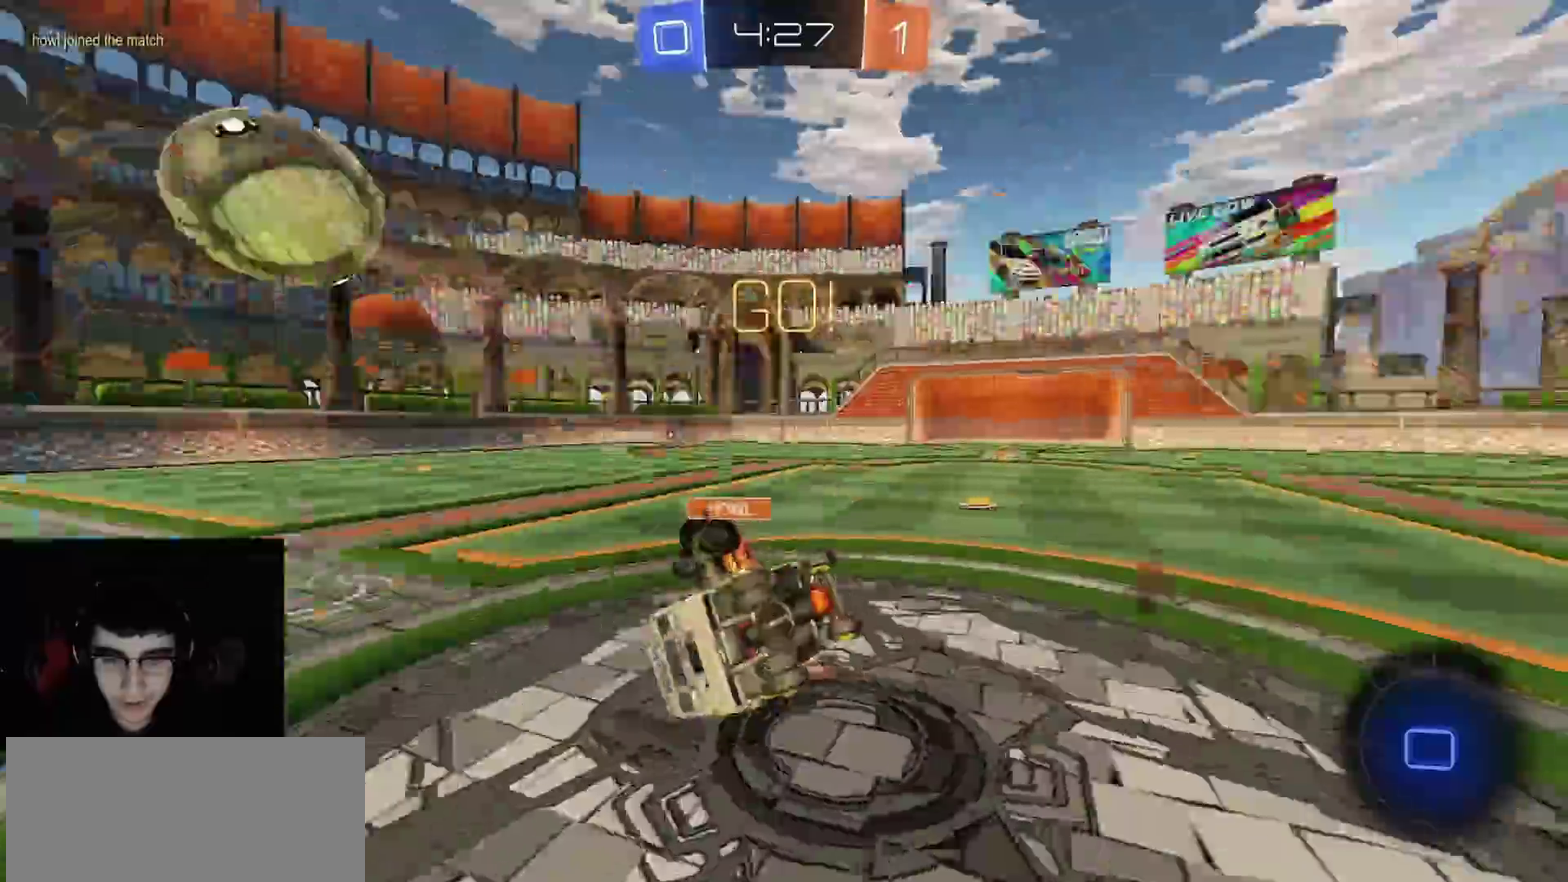
Gameplay with a controller (PlayStation layout); each line is a JSON object with the inputs held at the frame after it. "events" lists button and stick changes between this image and that frame as [ms after this image, input, new state], when the widget could be followed in between.
{"buttons": ["CIRCLE", "R2"], "left_stick": "up-left", "right_stick": "center", "events": [[17, "left_stick", "down"], [100, "TRIANGLE", "up"], [200, "left_stick", "down-right"], [417, "left_stick", "up-left"]]}
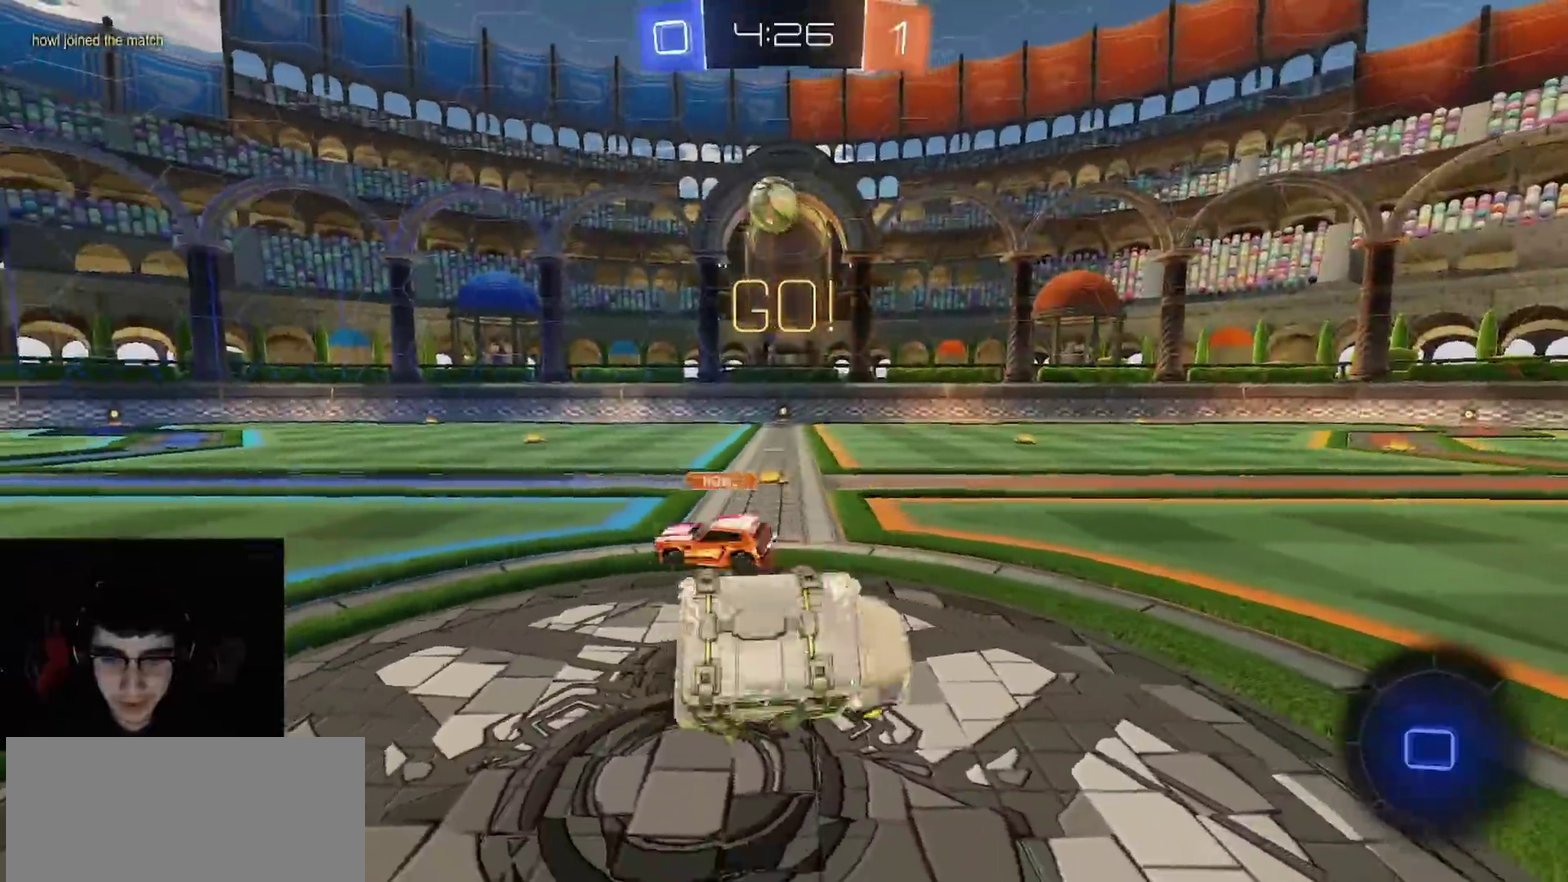
{"buttons": ["R2"], "left_stick": "up-left", "right_stick": "center", "events": [[33, "left_stick", "center"], [50, "CIRCLE", "up"], [250, "left_stick", "up-left"]]}
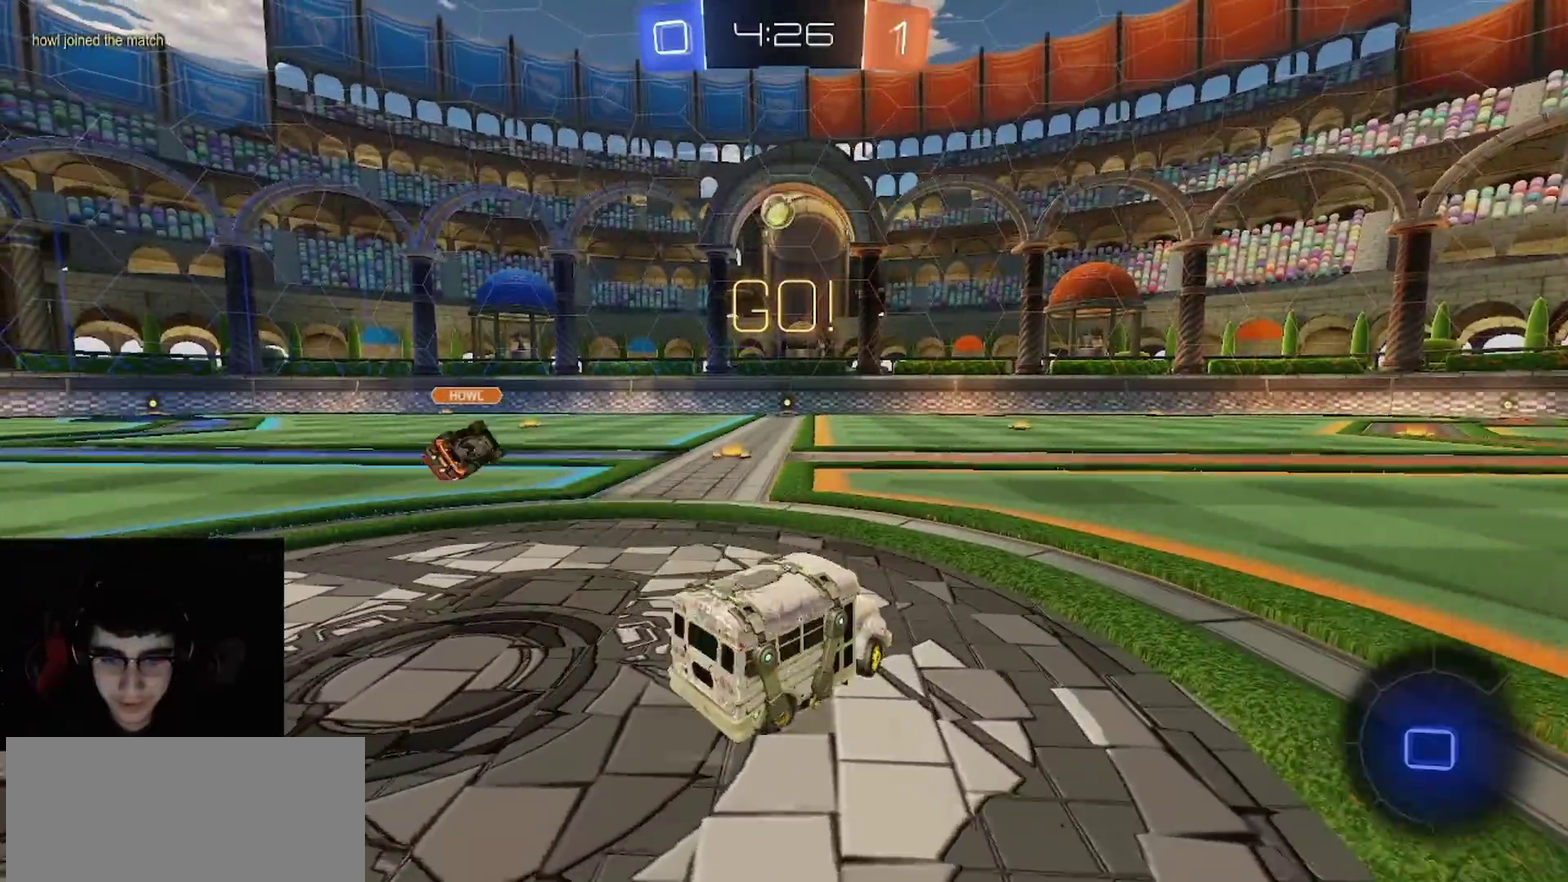
{"buttons": ["CIRCLE", "TRIANGLE", "R2"], "left_stick": "down", "right_stick": "center", "events": [[233, "left_stick", "center"], [250, "CROSS", "down"], [283, "L1", "down"], [300, "CROSS", "up"], [300, "left_stick", "up-left"], [350, "CROSS", "down"], [417, "CIRCLE", "down"], [417, "L1", "up"], [417, "left_stick", "down"], [450, "TRIANGLE", "down"], [467, "CROSS", "up"]]}
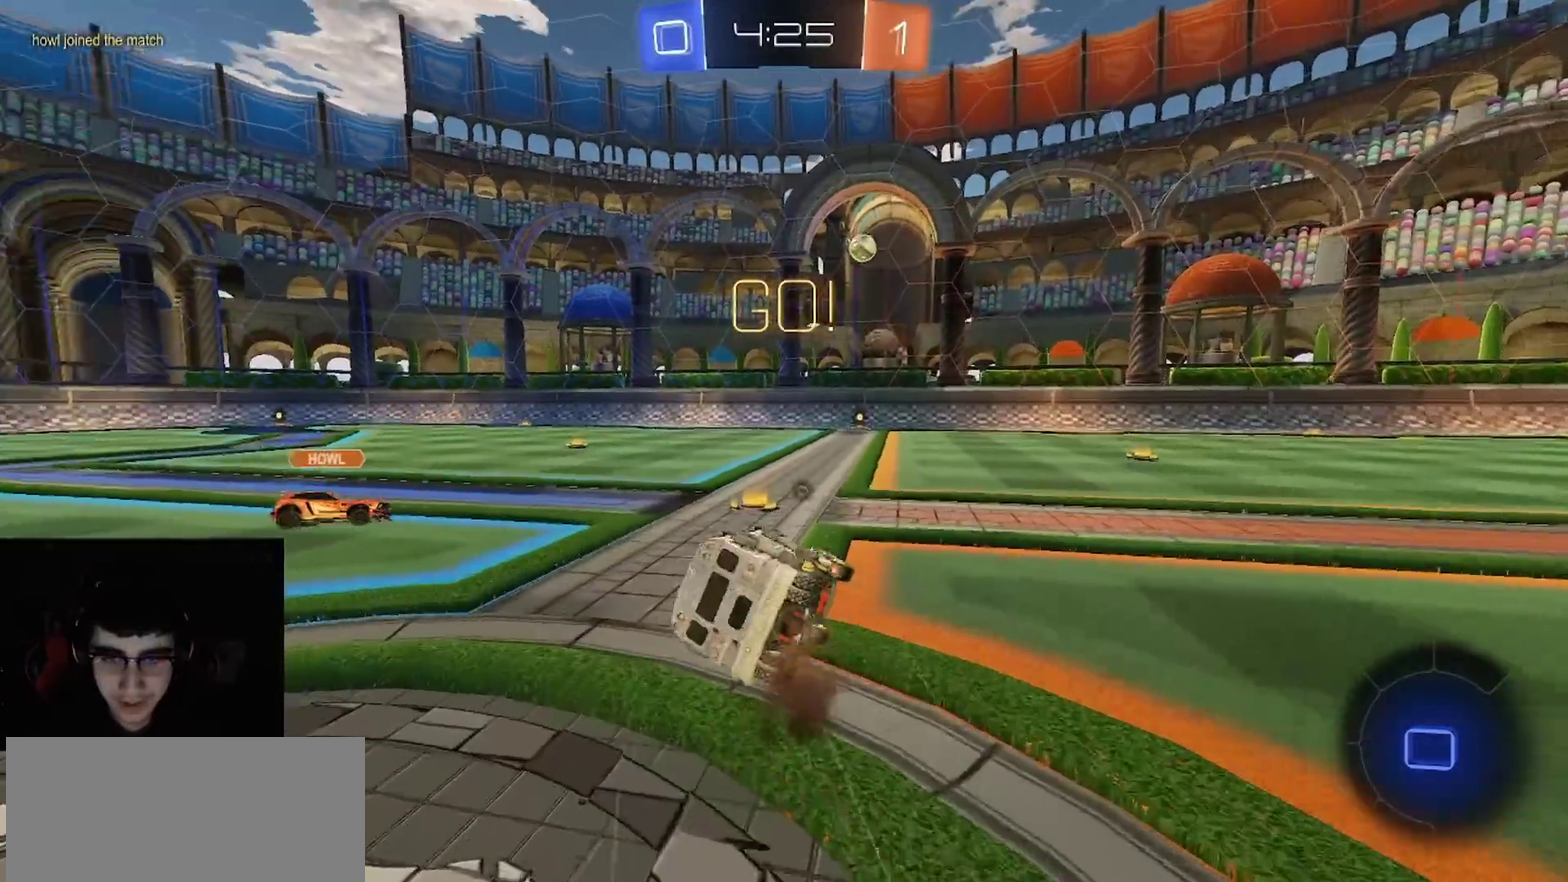
{"buttons": ["CIRCLE", "R2"], "left_stick": "down-left", "right_stick": "center", "events": [[17, "TRIANGLE", "up"], [33, "CIRCLE", "up"], [83, "CIRCLE", "down"], [83, "R1", "down"], [83, "TRIANGLE", "down"], [133, "R1", "up"], [200, "left_stick", "down-left"], [233, "TRIANGLE", "up"]]}
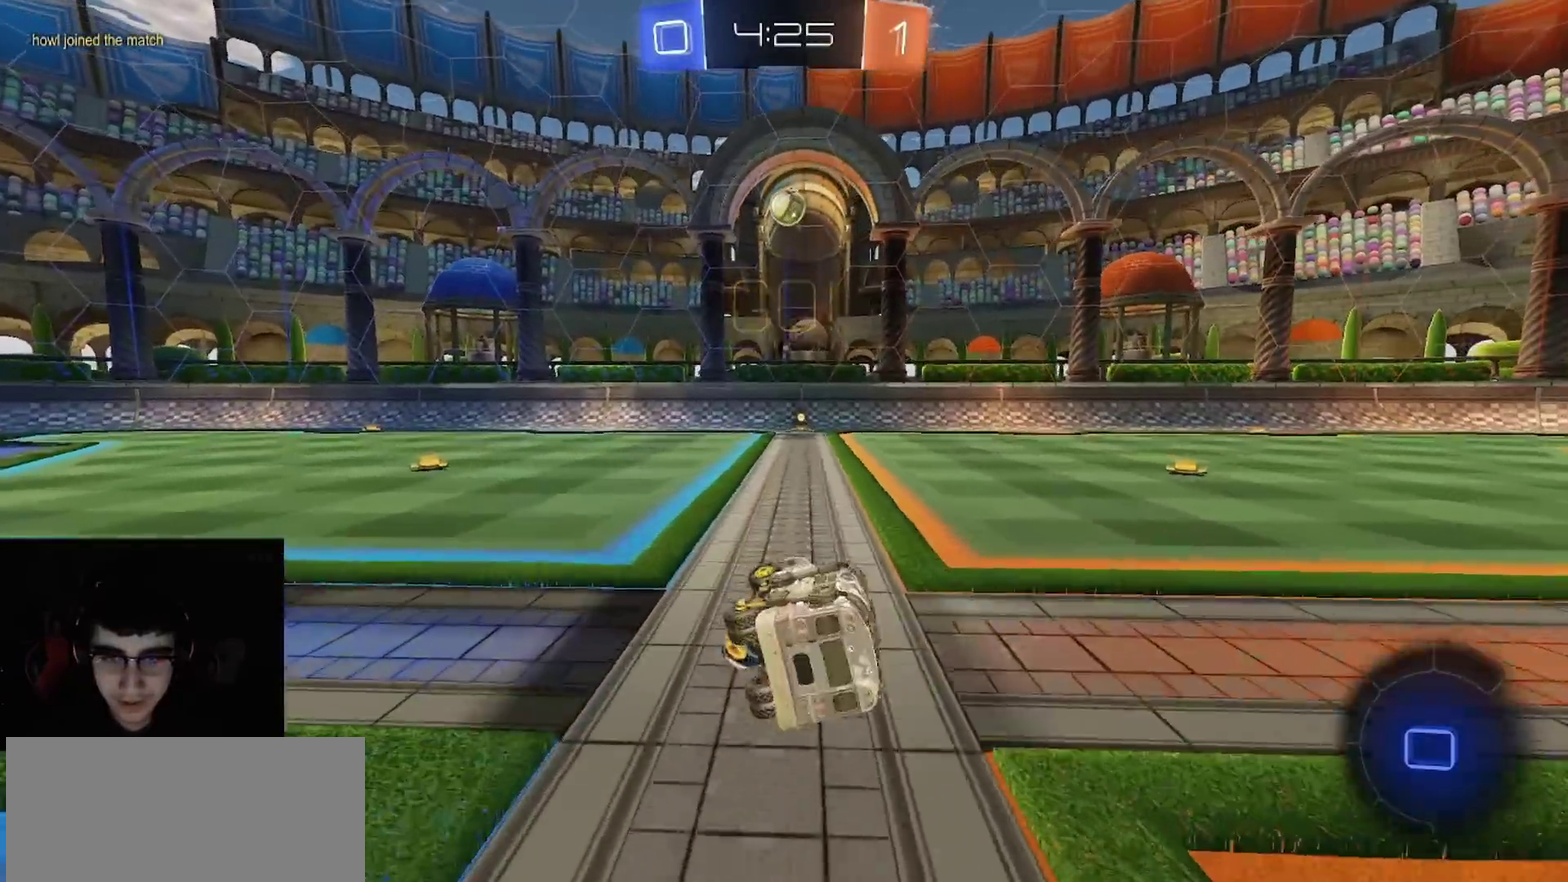
{"buttons": ["L1", "L2"], "left_stick": "center", "right_stick": "center", "events": [[100, "CIRCLE", "up"], [200, "left_stick", "center"], [383, "L2", "down"], [400, "L1", "down"], [450, "R2", "up"]]}
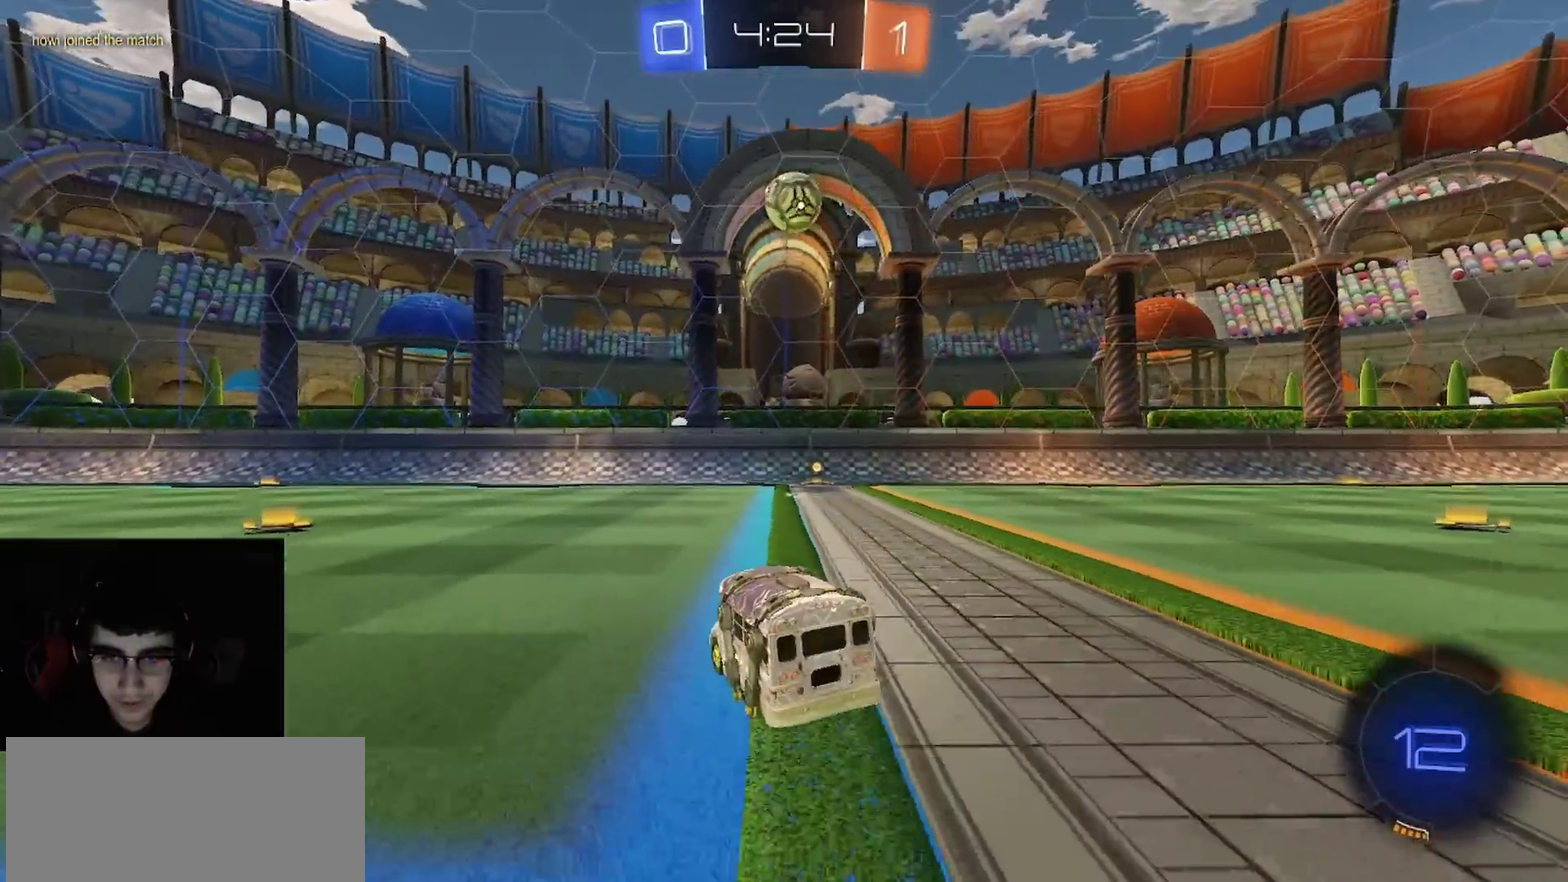
{"buttons": ["CROSS", "R2"], "left_stick": "center", "right_stick": "center", "events": [[83, "L1", "up"], [83, "L2", "up"], [100, "R2", "down"], [250, "left_stick", "right"], [283, "R2", "up"], [333, "left_stick", "center"], [367, "CROSS", "down"], [400, "R2", "down"]]}